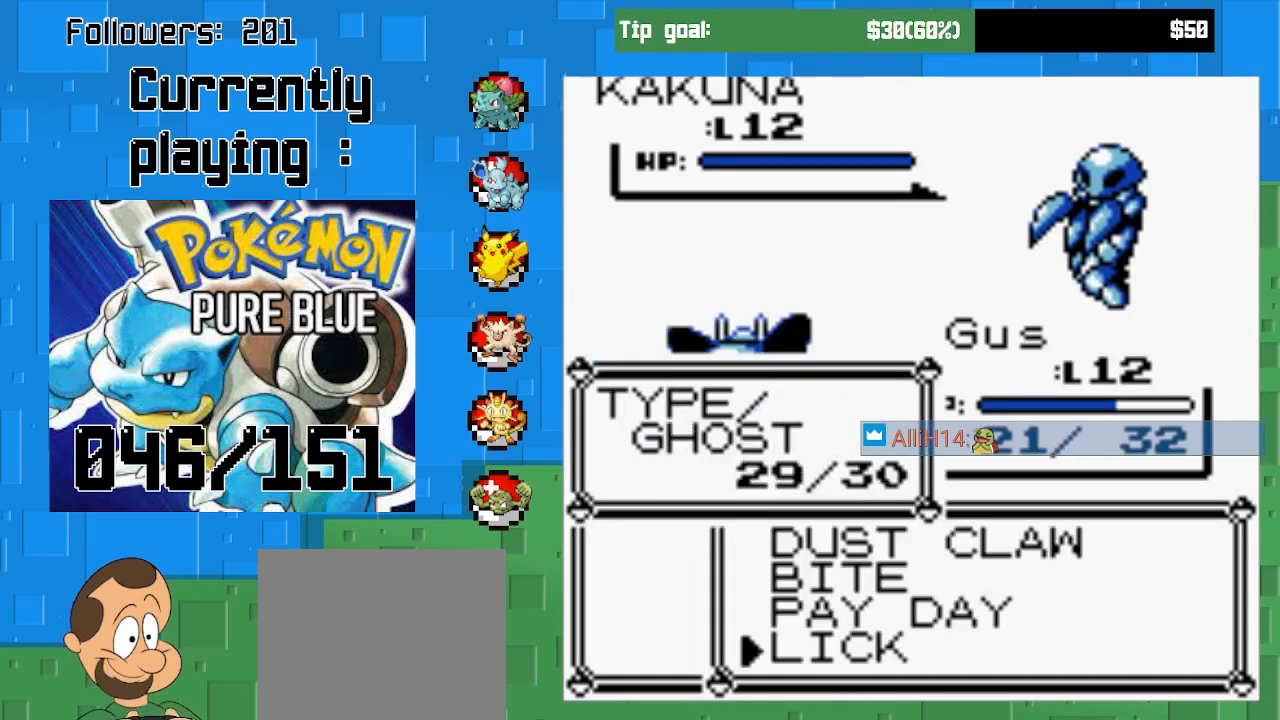
Gameplay with a controller (PlayStation layout); each line is a JSON object with the inputs held at the frame after it. "events" lists button and stick changes between this image and that frame as [ms after this image, input, new state], when the widget could be followed in between. Not read: L3 R3 left_stick.
{"buttons": ["CIRCLE"], "right_stick": "center", "events": []}
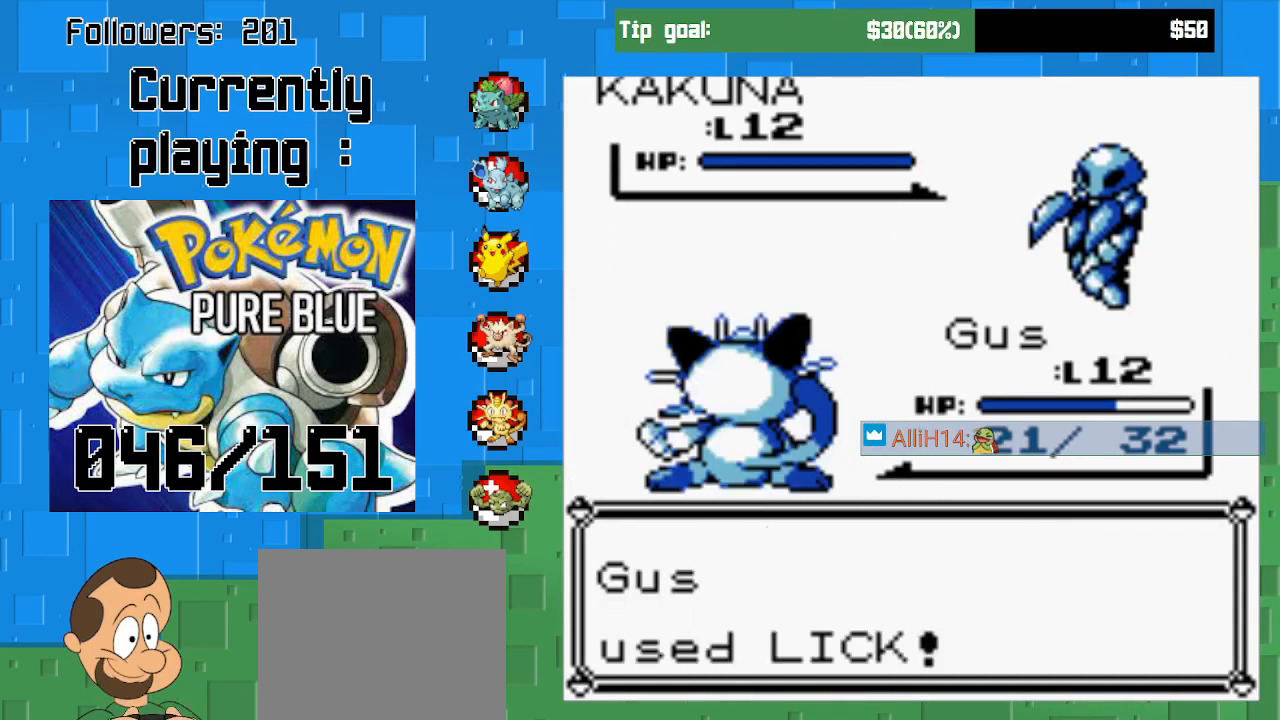
{"buttons": [], "right_stick": "center", "events": [[267, "CIRCLE", "up"]]}
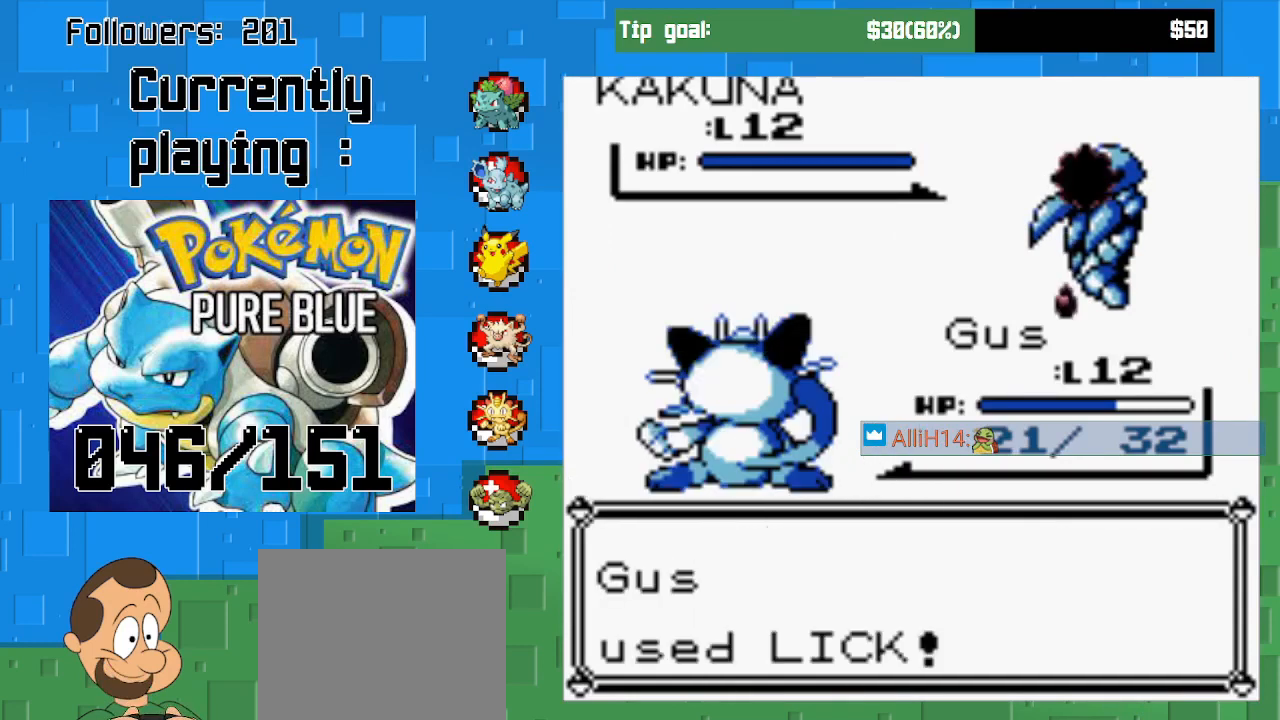
{"buttons": ["CIRCLE"], "right_stick": "center", "events": [[467, "CIRCLE", "down"]]}
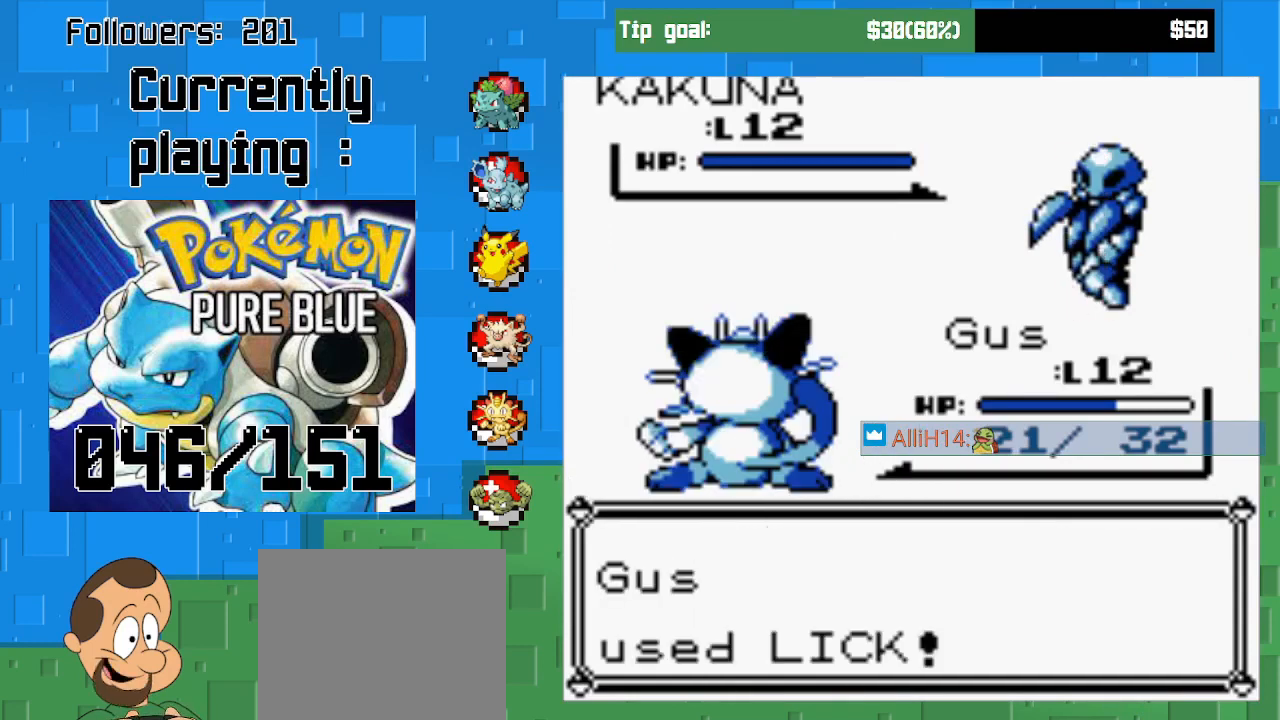
{"buttons": ["CIRCLE"], "right_stick": "center", "events": []}
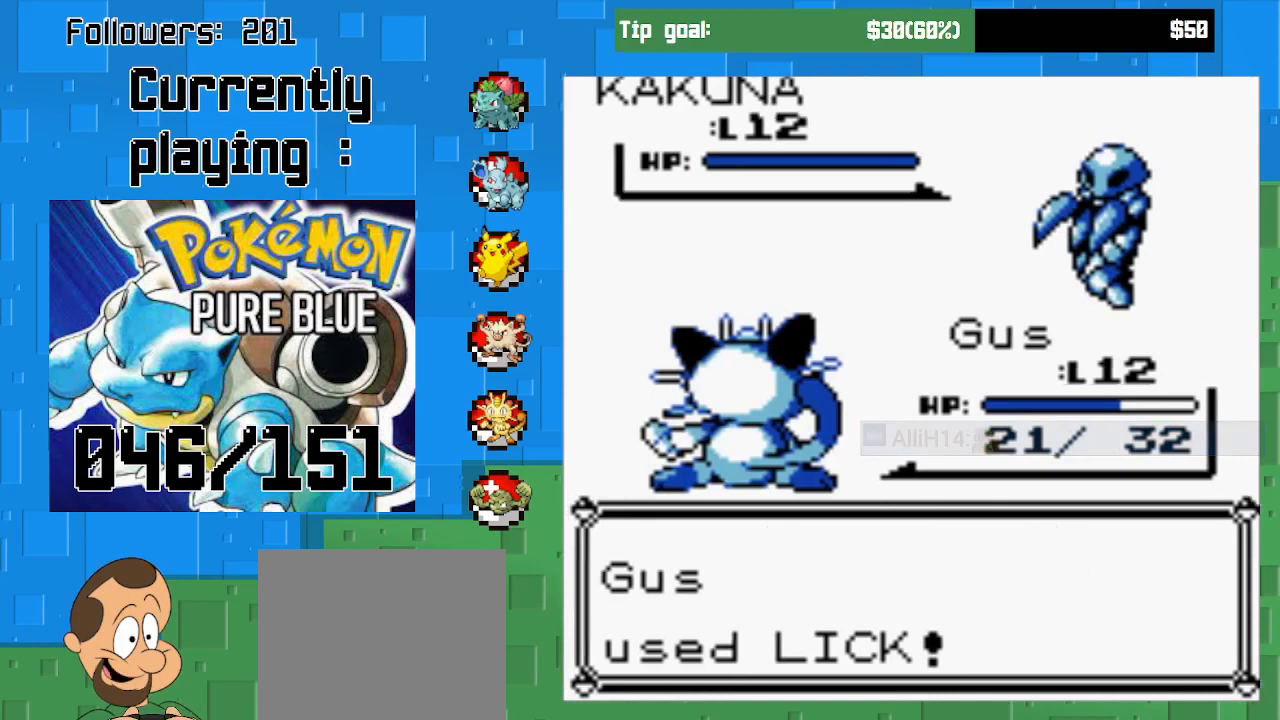
{"buttons": ["CIRCLE"], "right_stick": "center", "events": []}
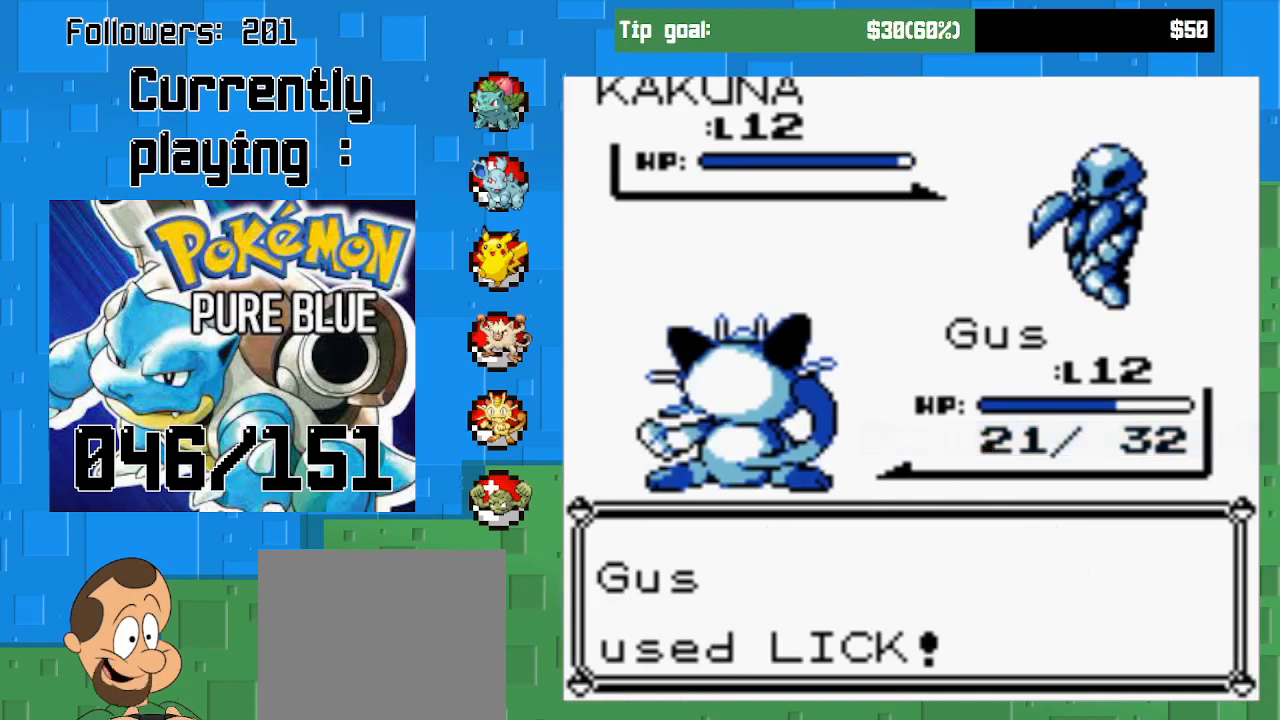
{"buttons": ["CIRCLE"], "right_stick": "center", "events": []}
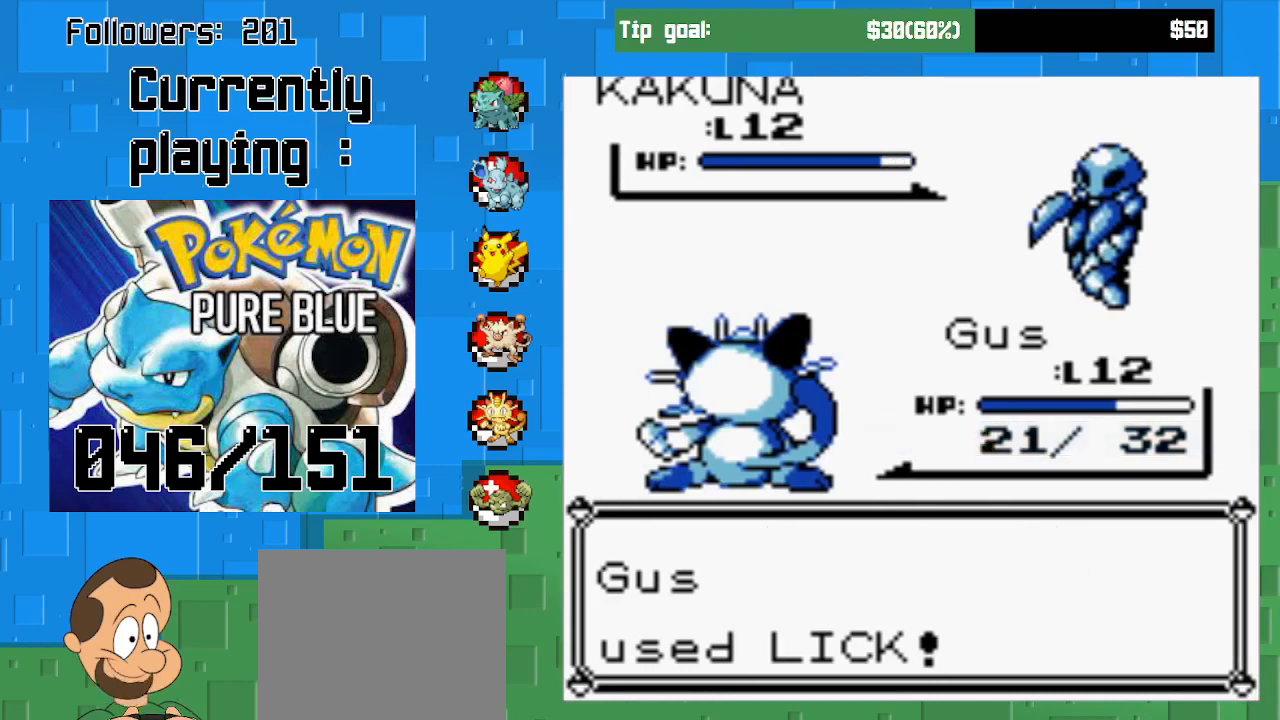
{"buttons": [], "right_stick": "center", "events": [[200, "CIRCLE", "up"]]}
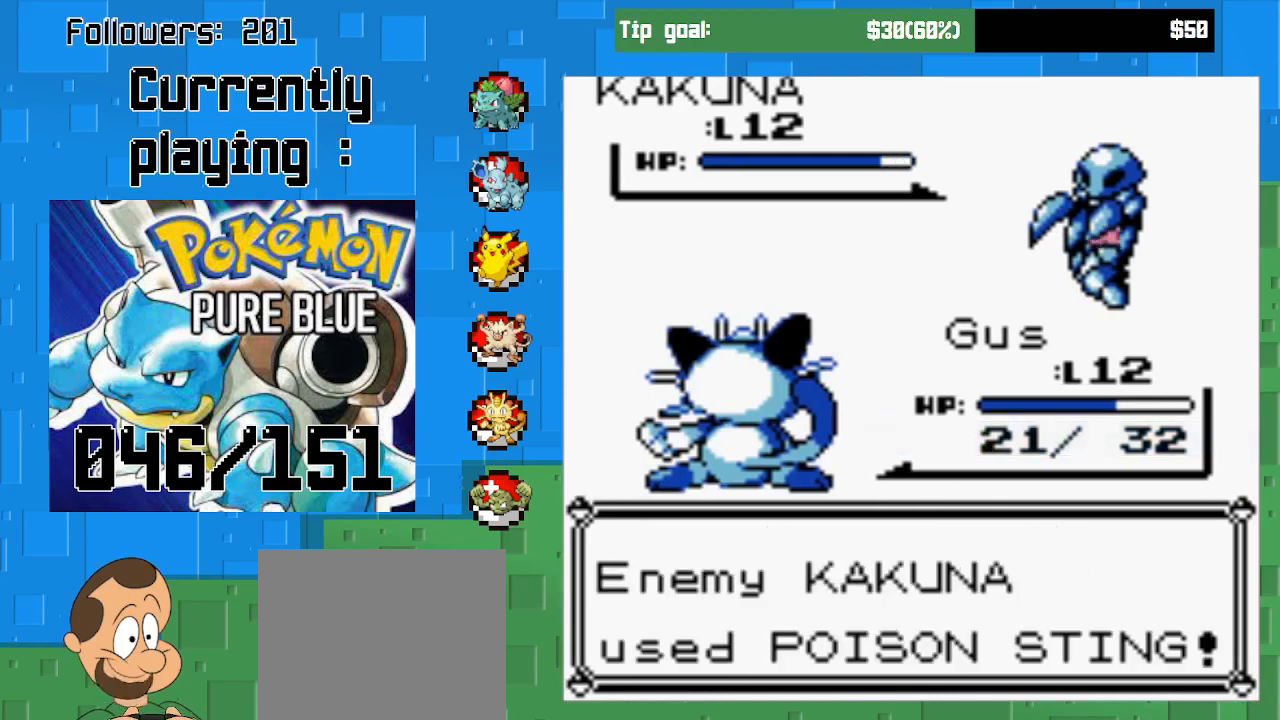
{"buttons": [], "right_stick": "center", "events": [[33, "CIRCLE", "down"], [200, "CIRCLE", "up"]]}
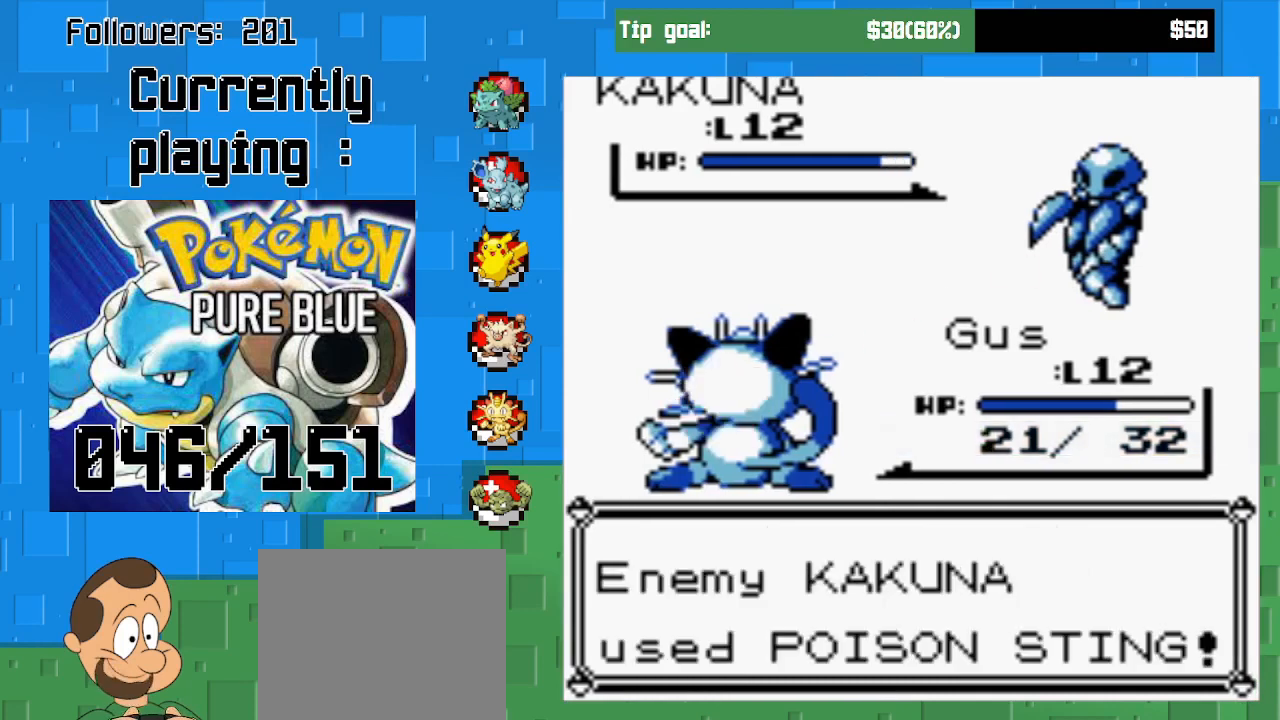
{"buttons": ["CIRCLE"], "right_stick": "center", "events": [[100, "CIRCLE", "down"]]}
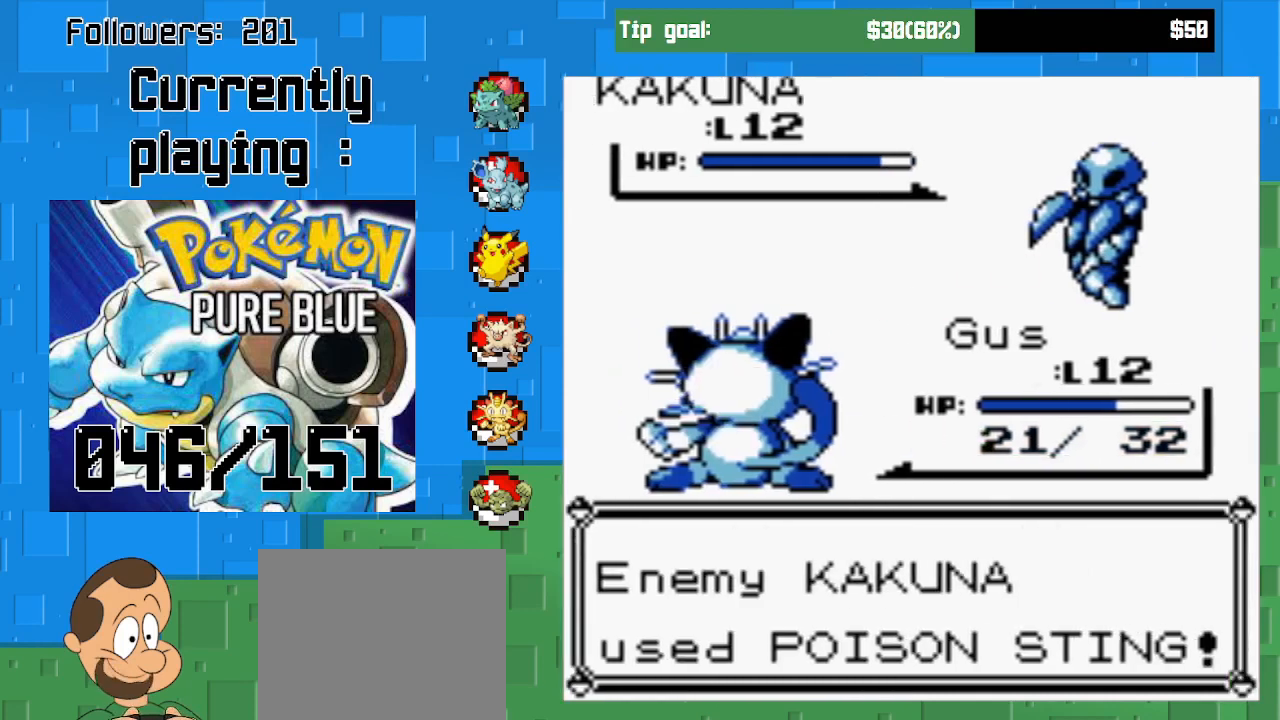
{"buttons": [], "right_stick": "center", "events": [[267, "CIRCLE", "up"]]}
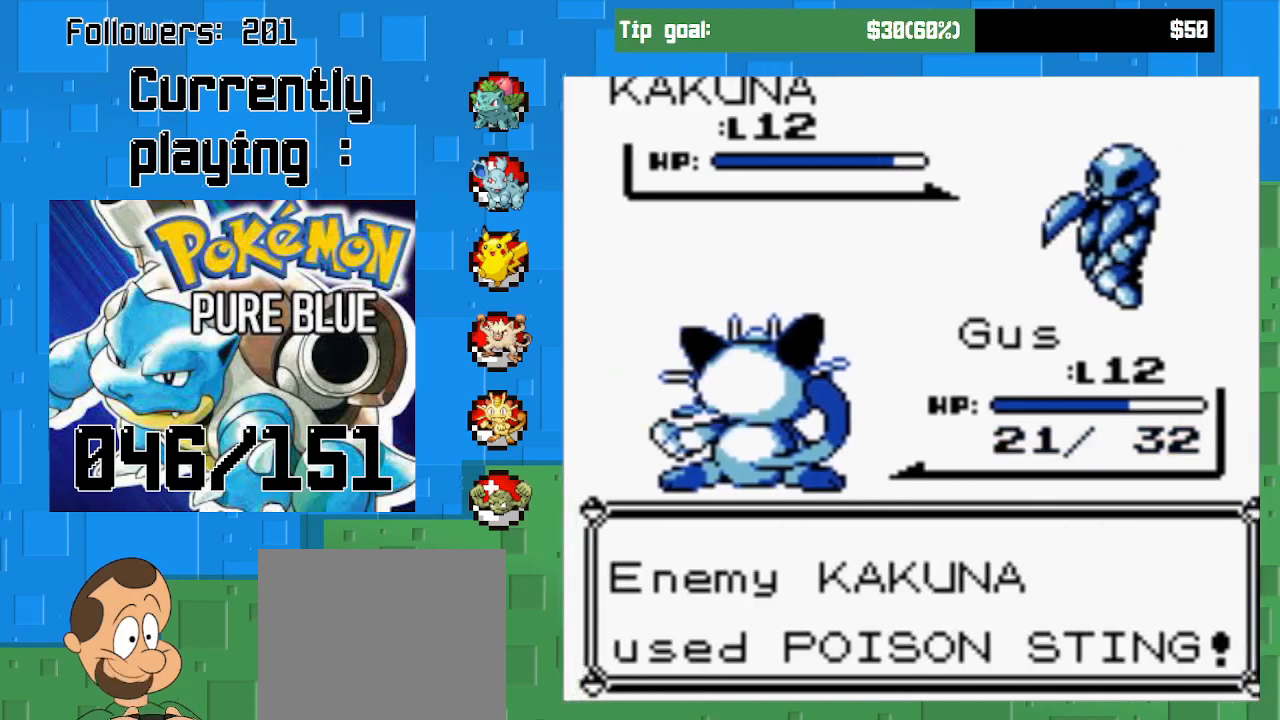
{"buttons": [], "right_stick": "center", "events": []}
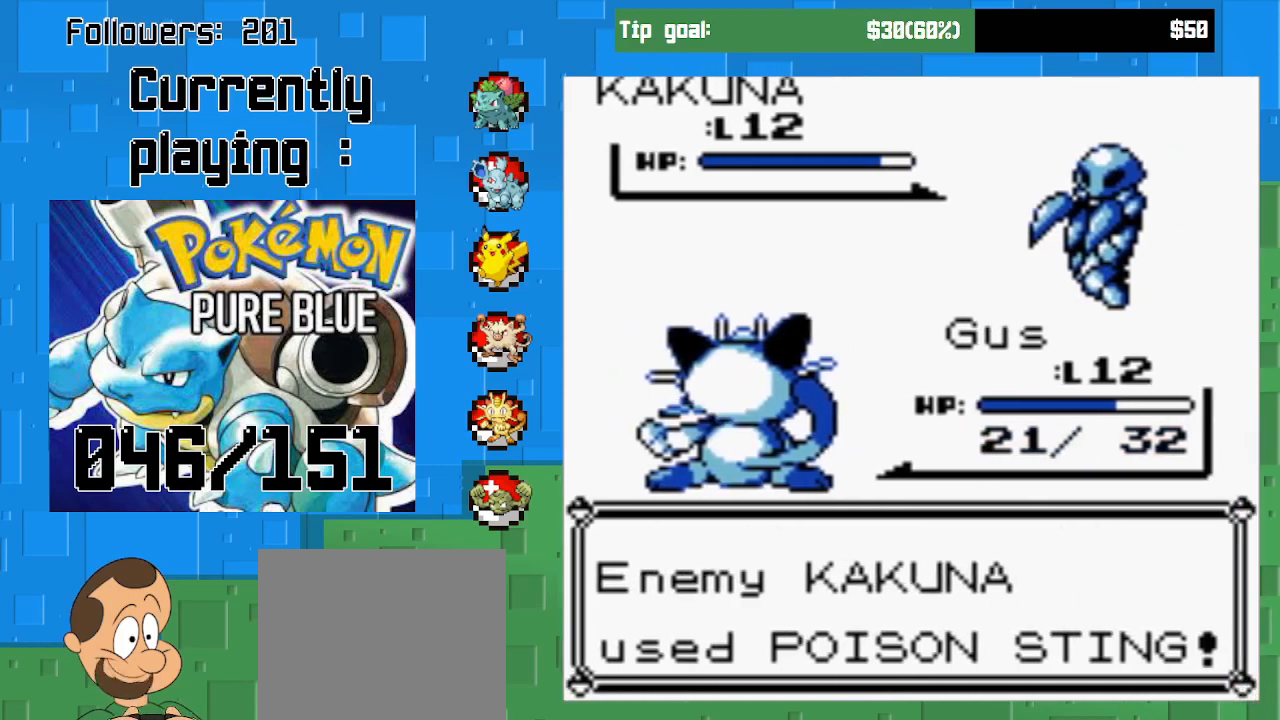
{"buttons": [], "right_stick": "center", "events": []}
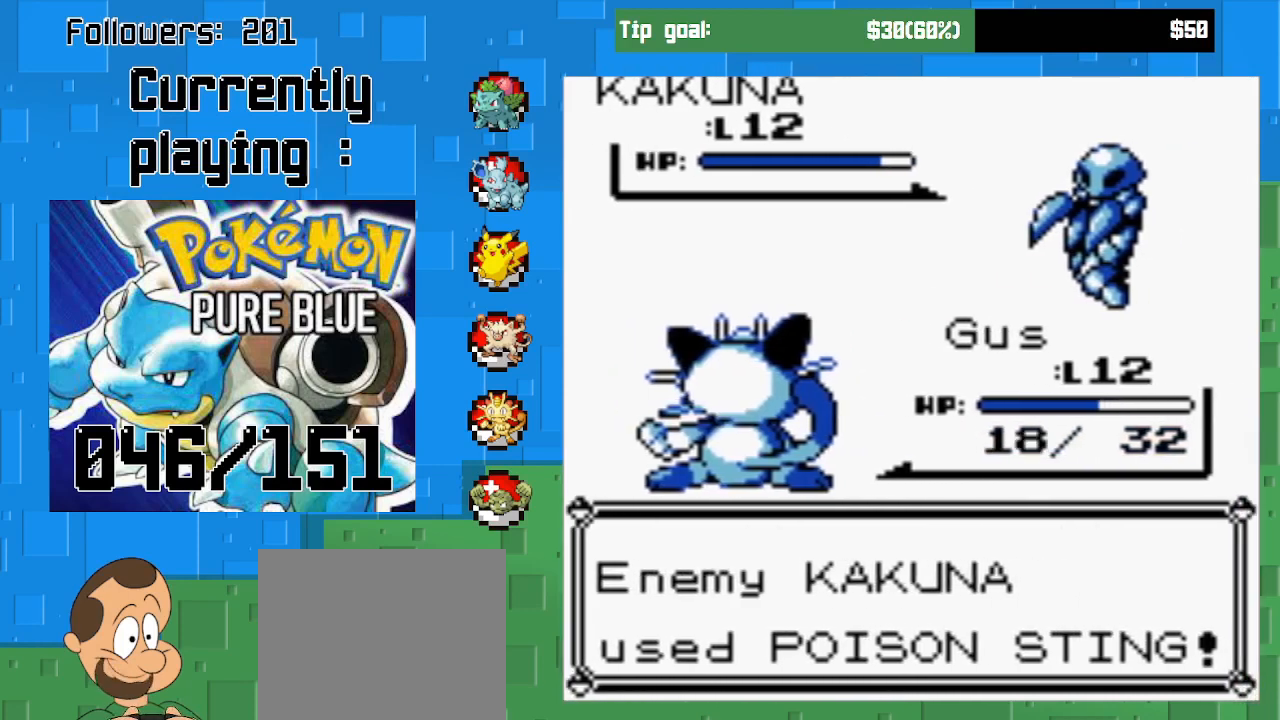
{"buttons": [], "right_stick": "center", "events": [[267, "CIRCLE", "down"], [433, "CIRCLE", "up"]]}
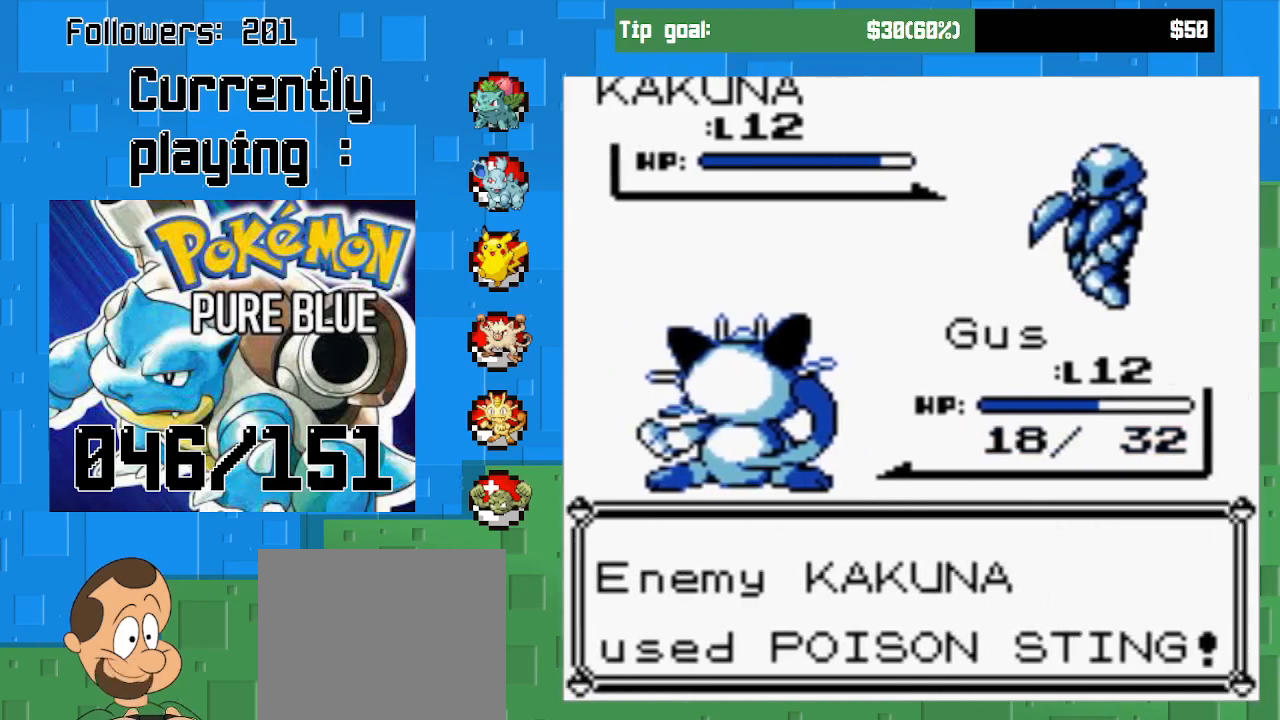
{"buttons": [], "right_stick": "center", "events": [[233, "CIRCLE", "down"], [433, "CIRCLE", "up"]]}
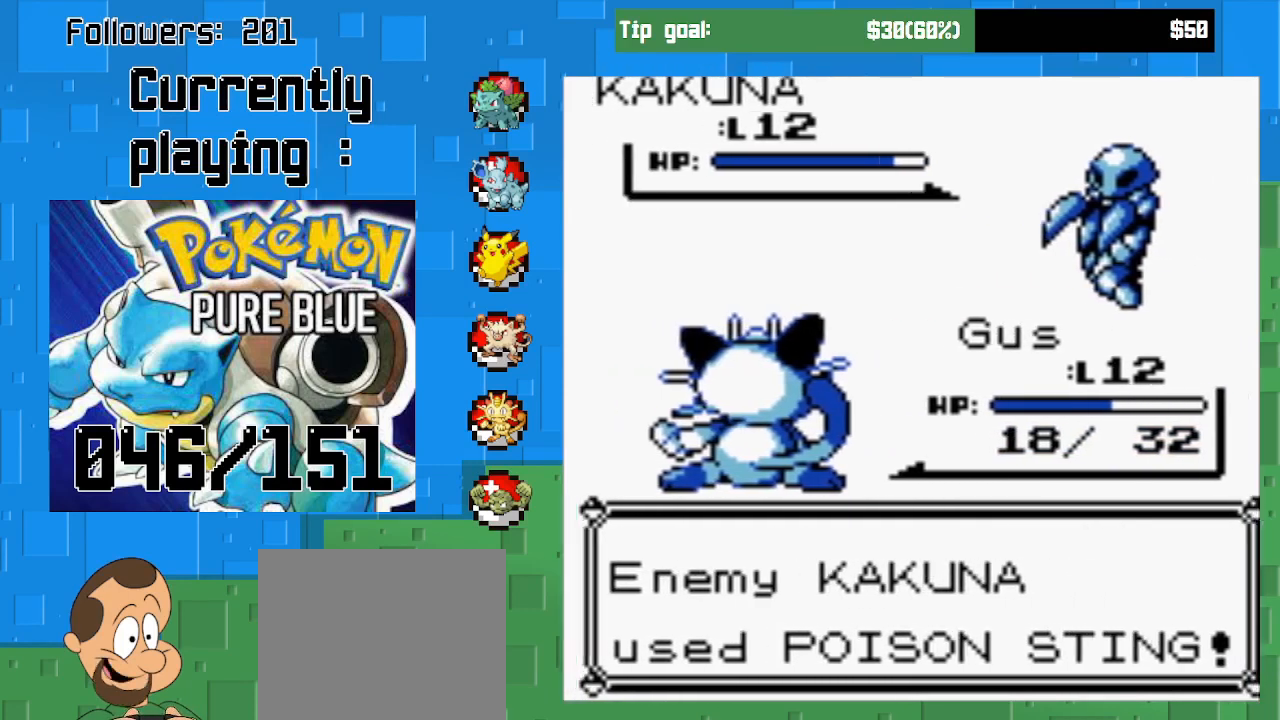
{"buttons": ["CIRCLE"], "right_stick": "center", "events": [[367, "CIRCLE", "down"]]}
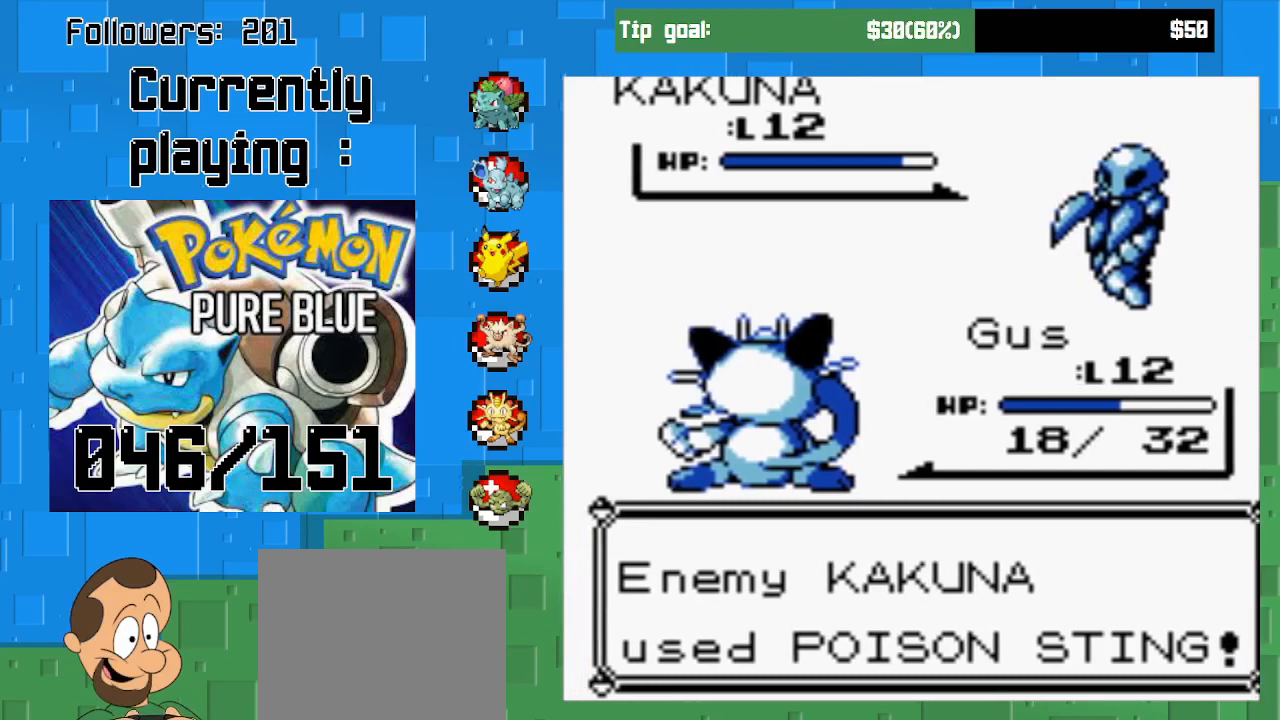
{"buttons": ["CIRCLE"], "right_stick": "center", "events": [[33, "CIRCLE", "up"], [467, "CIRCLE", "down"]]}
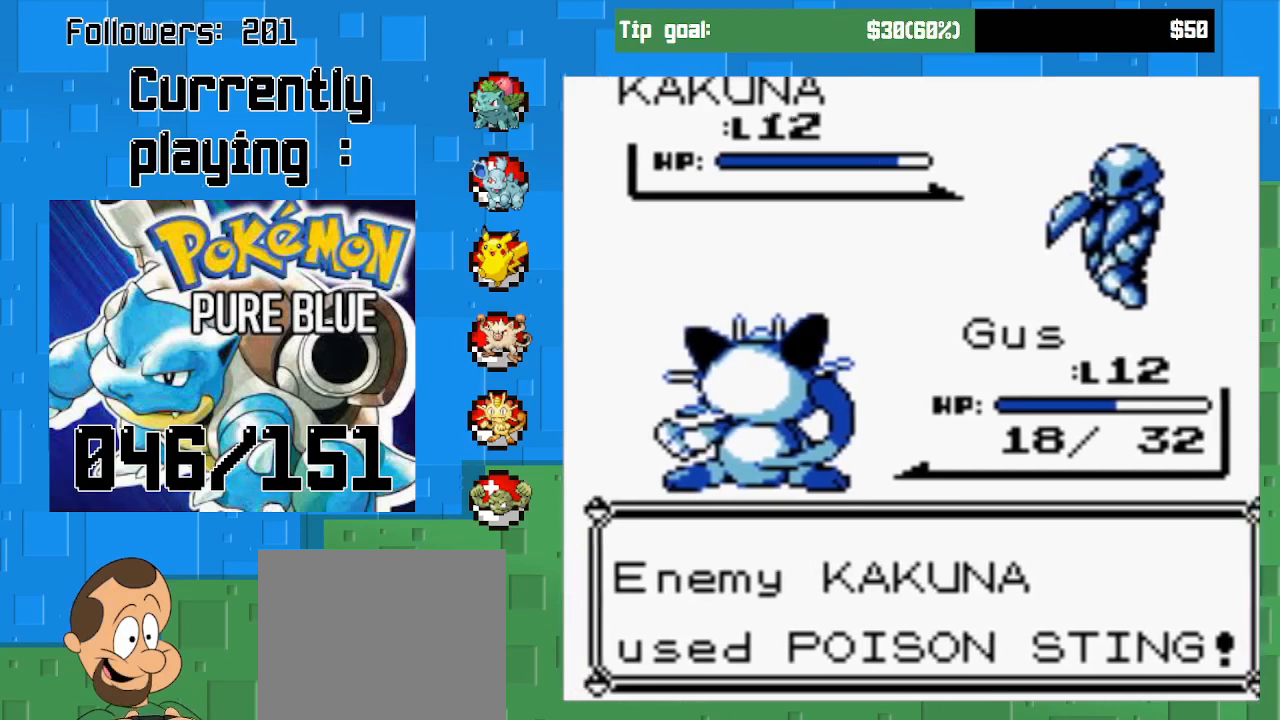
{"buttons": ["CIRCLE"], "right_stick": "center", "events": [[133, "CIRCLE", "up"], [433, "CIRCLE", "down"]]}
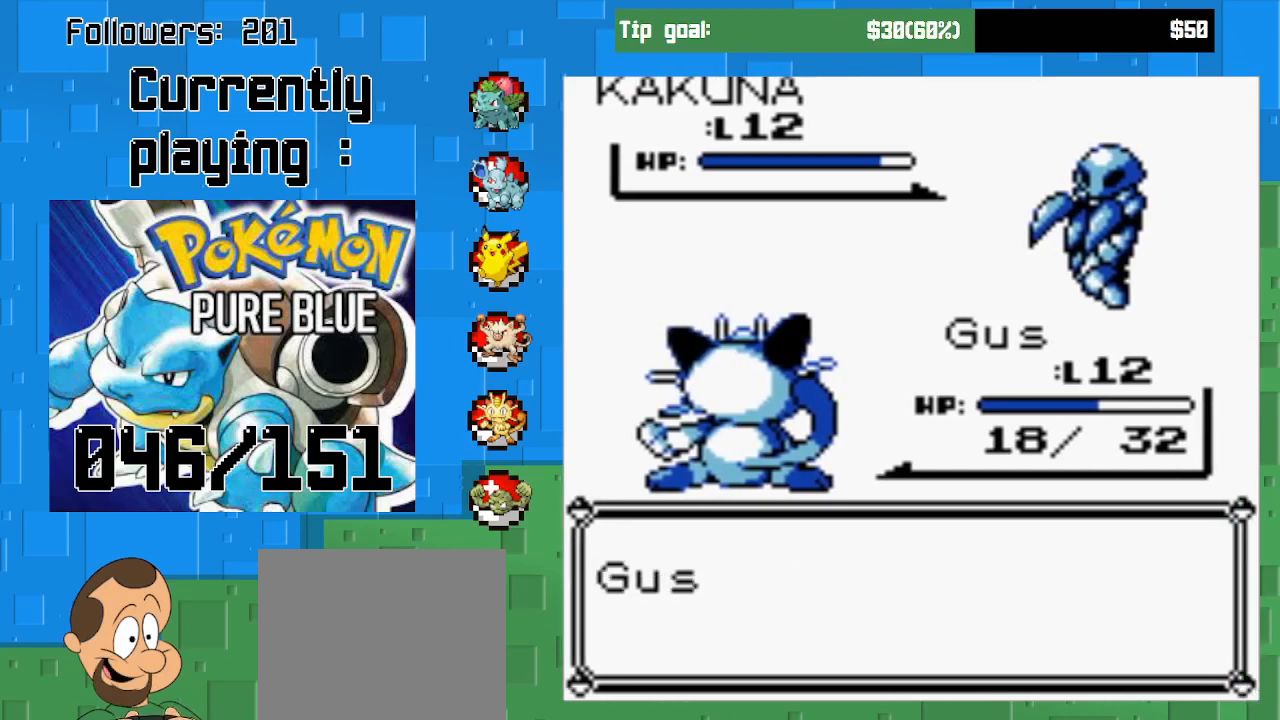
{"buttons": [], "right_stick": "center", "events": [[100, "CIRCLE", "up"], [333, "CIRCLE", "down"], [500, "CIRCLE", "up"]]}
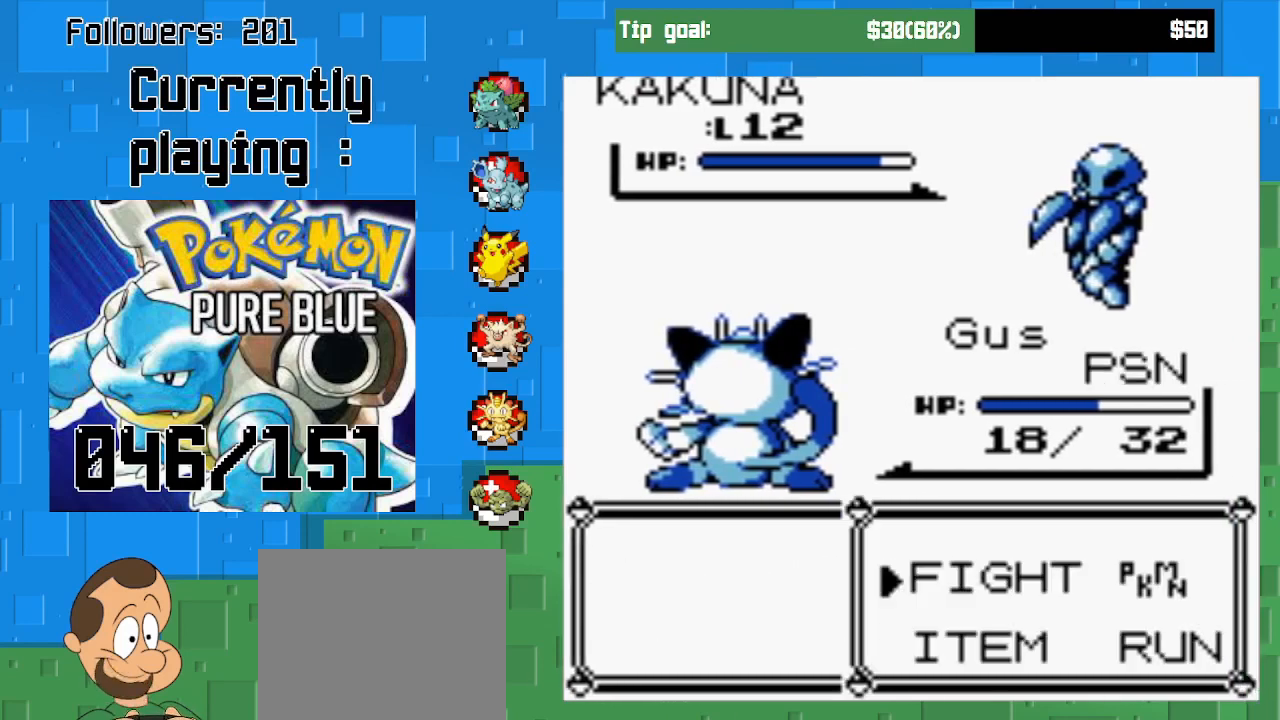
{"buttons": [], "right_stick": "center", "events": [[267, "CIRCLE", "down"], [400, "CIRCLE", "up"]]}
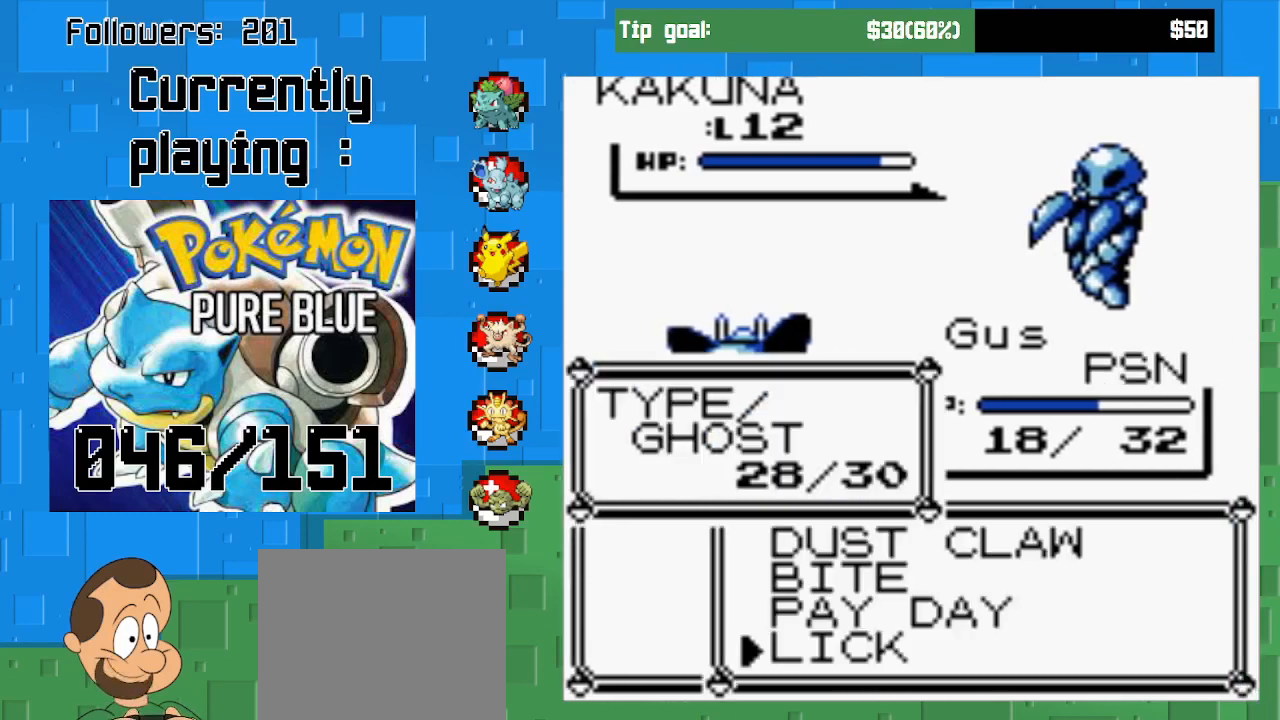
{"buttons": [], "right_stick": "center", "events": [[233, "DPAD_UP", "down"], [367, "DPAD_UP", "up"]]}
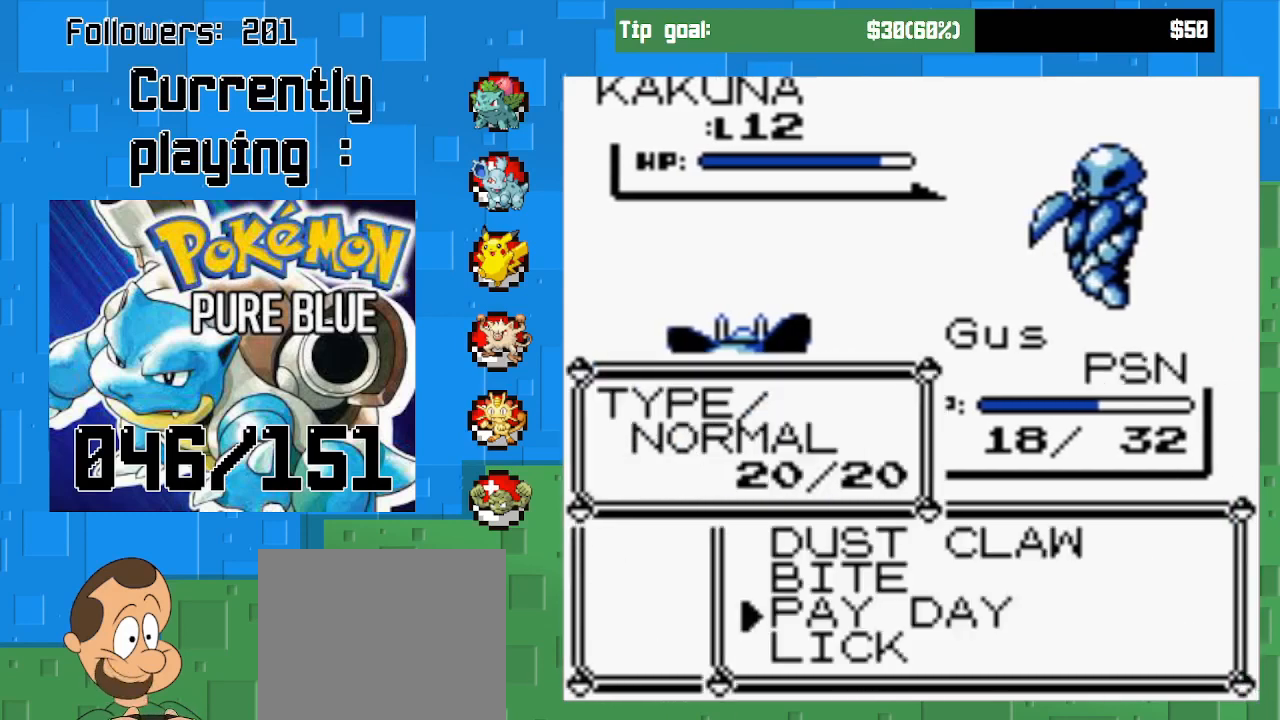
{"buttons": [], "right_stick": "center", "events": [[300, "DPAD_UP", "down"], [467, "DPAD_UP", "up"]]}
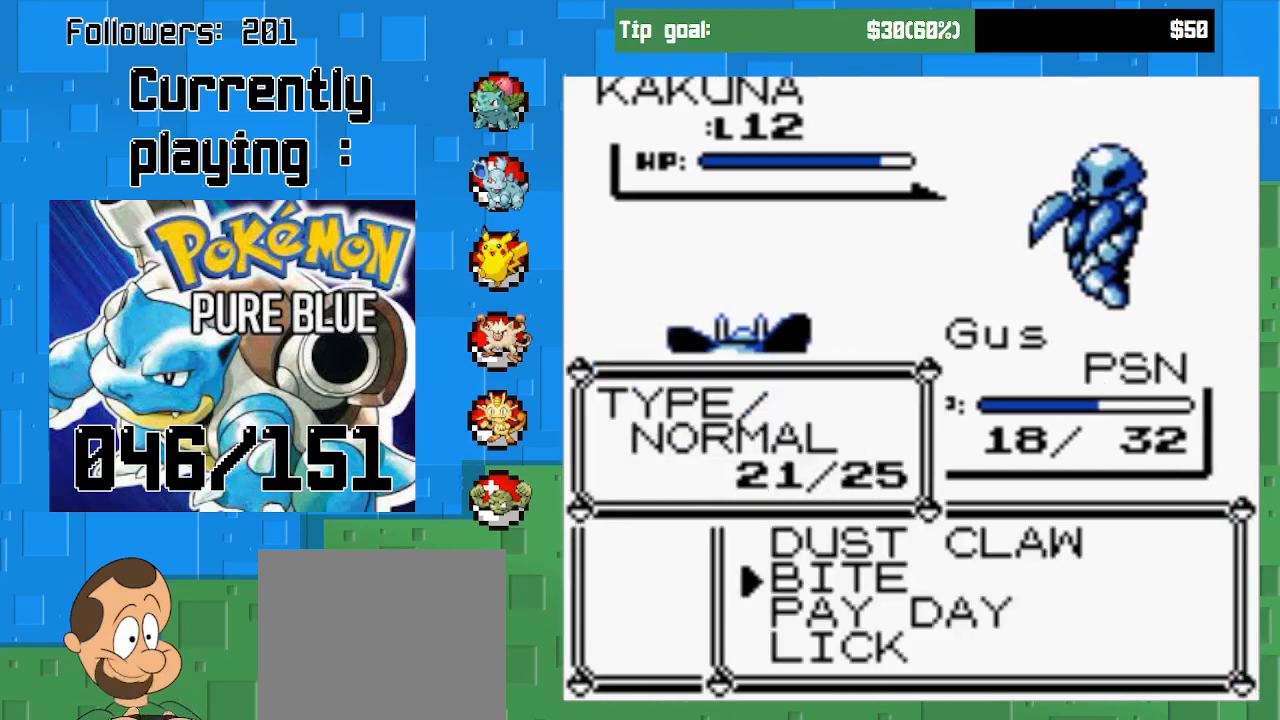
{"buttons": ["CIRCLE"], "right_stick": "center", "events": [[67, "CIRCLE", "down"]]}
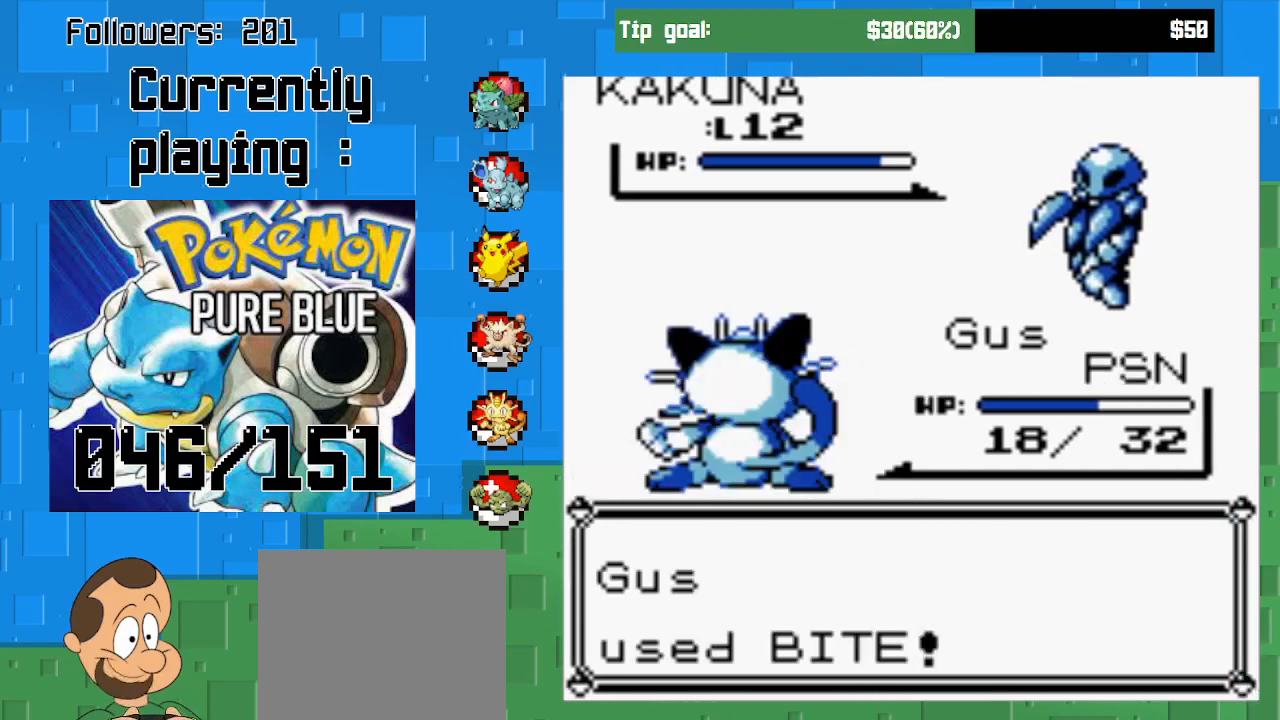
{"buttons": ["CIRCLE"], "right_stick": "center", "events": []}
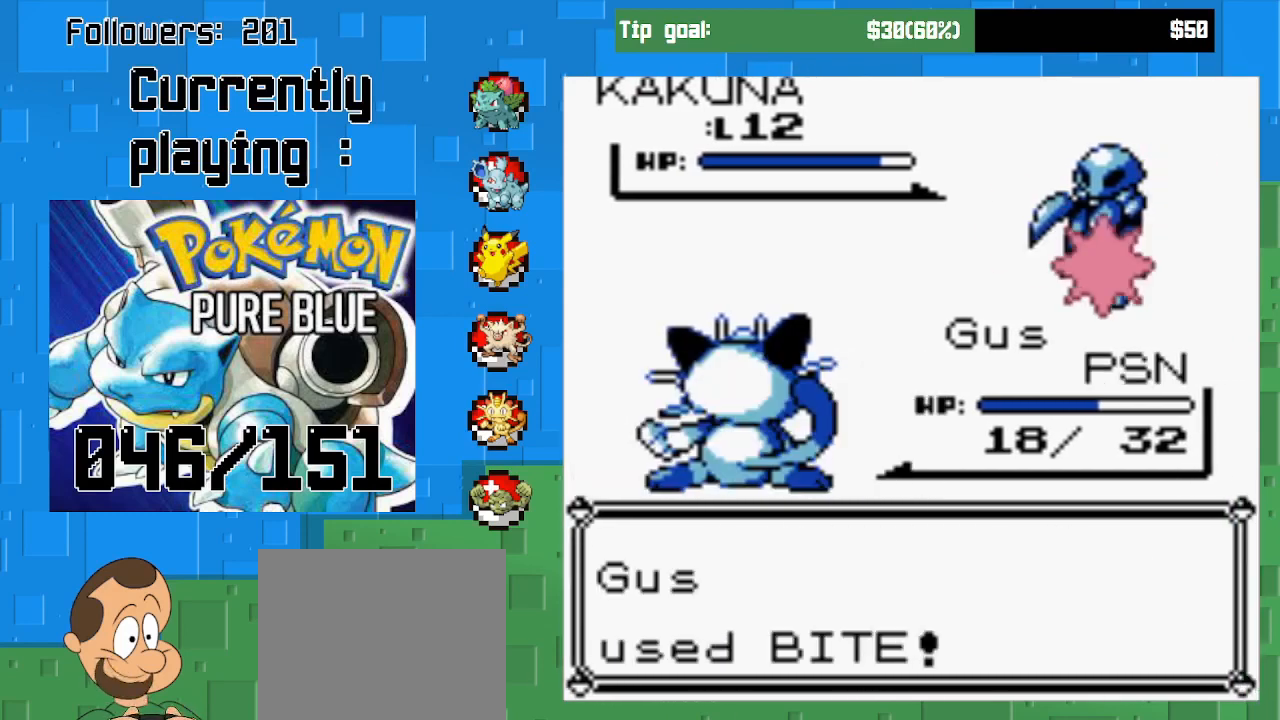
{"buttons": ["CIRCLE"], "right_stick": "center", "events": [[67, "CIRCLE", "up"], [133, "CIRCLE", "down"]]}
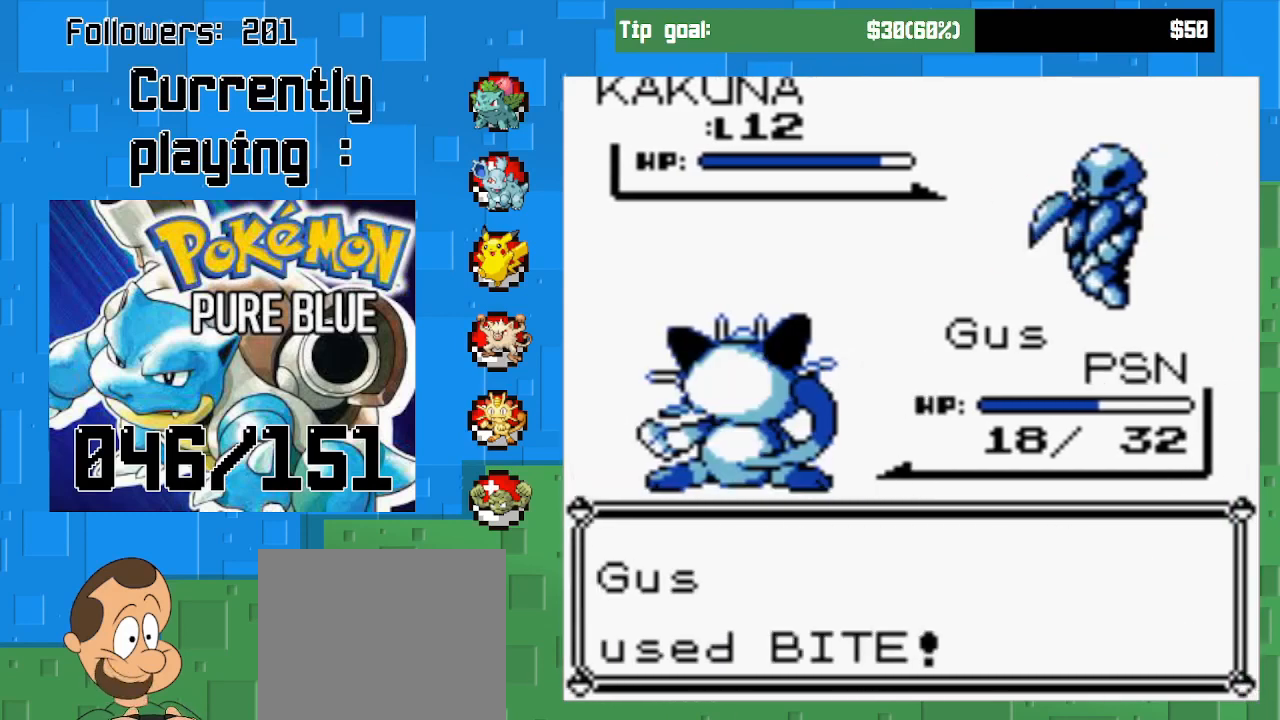
{"buttons": ["CIRCLE"], "right_stick": "center", "events": []}
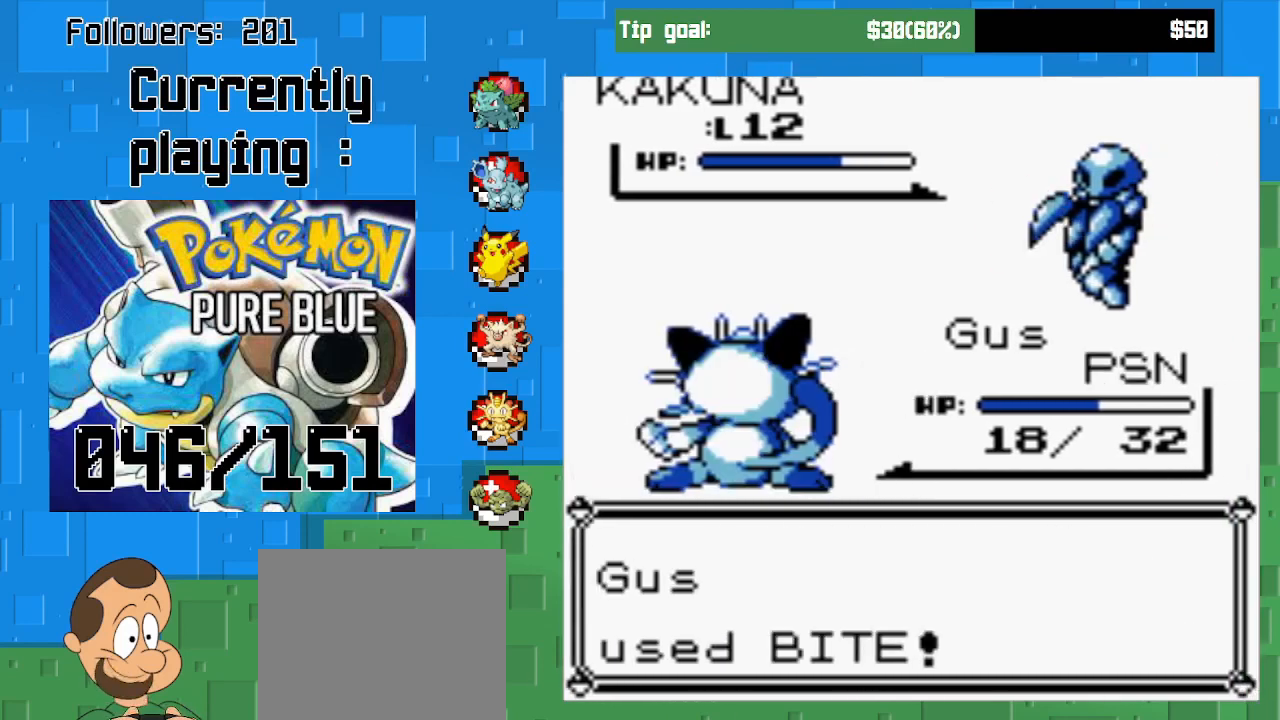
{"buttons": ["CIRCLE"], "right_stick": "center", "events": []}
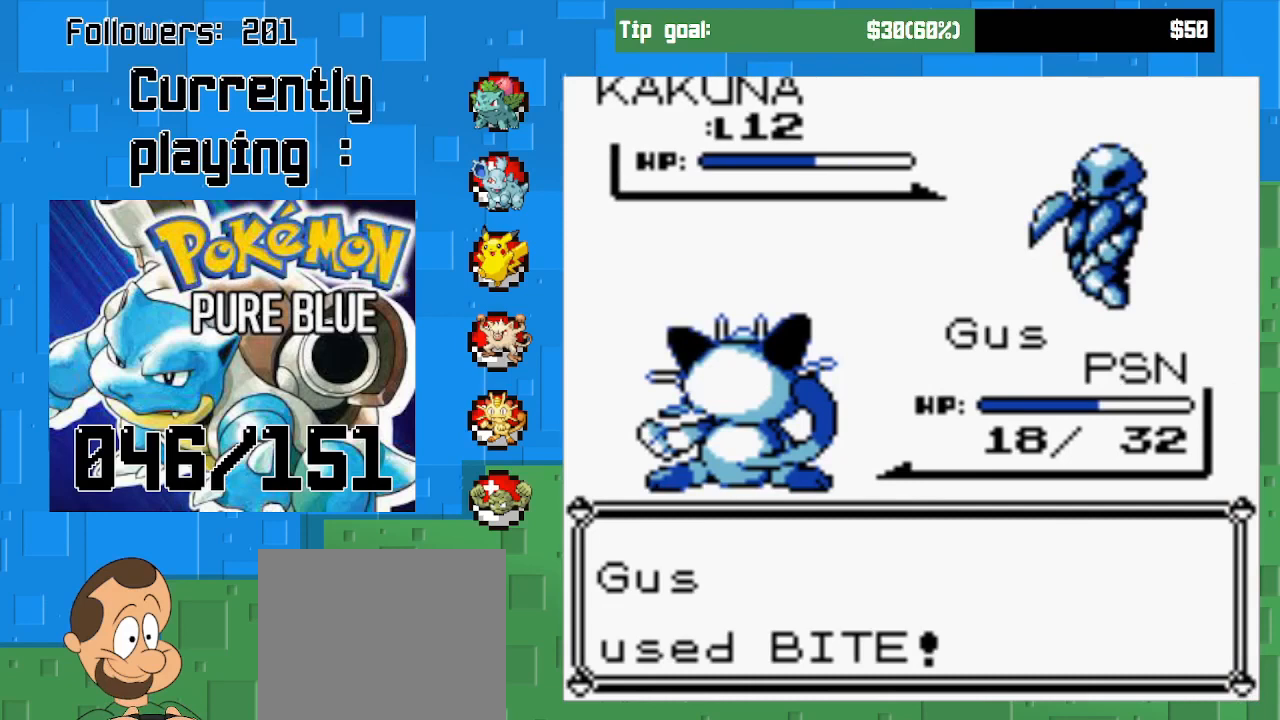
{"buttons": ["CIRCLE"], "right_stick": "center", "events": [[167, "CIRCLE", "up"], [267, "CIRCLE", "down"], [400, "CIRCLE", "up"], [467, "CIRCLE", "down"]]}
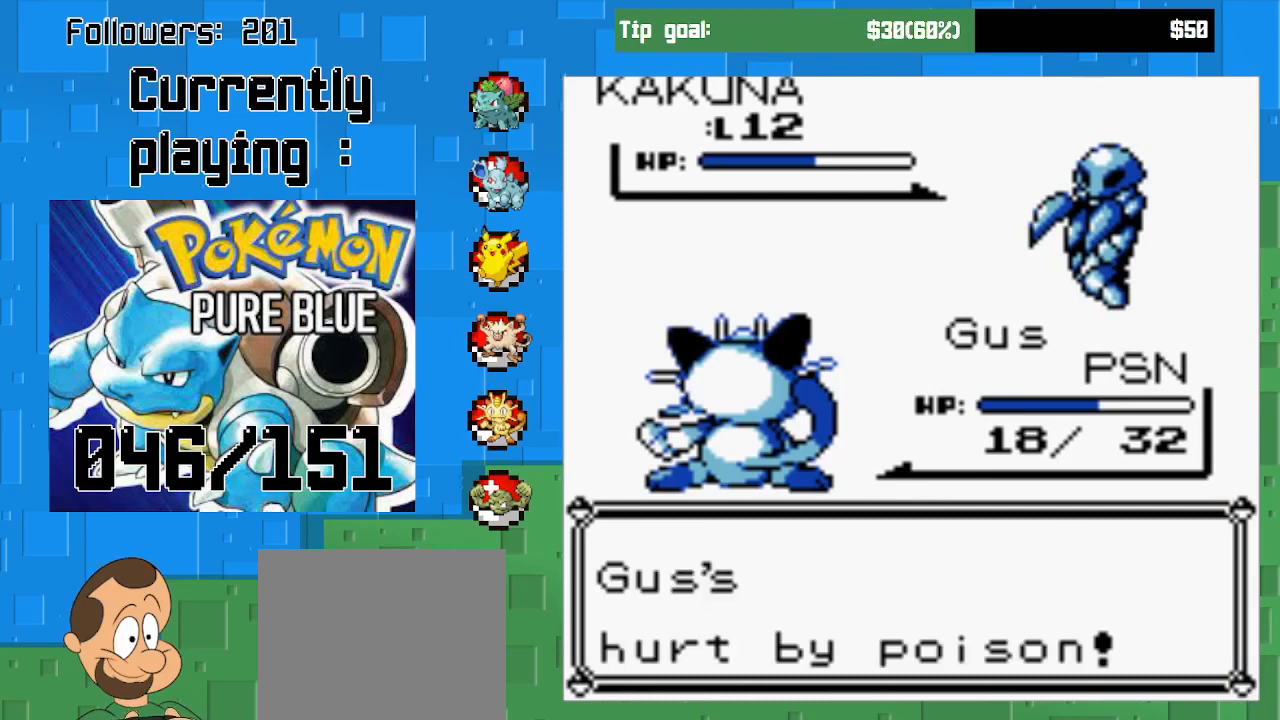
{"buttons": ["CIRCLE"], "right_stick": "center", "events": [[100, "CIRCLE", "up"], [167, "CIRCLE", "down"], [300, "CIRCLE", "up"], [400, "CIRCLE", "down"]]}